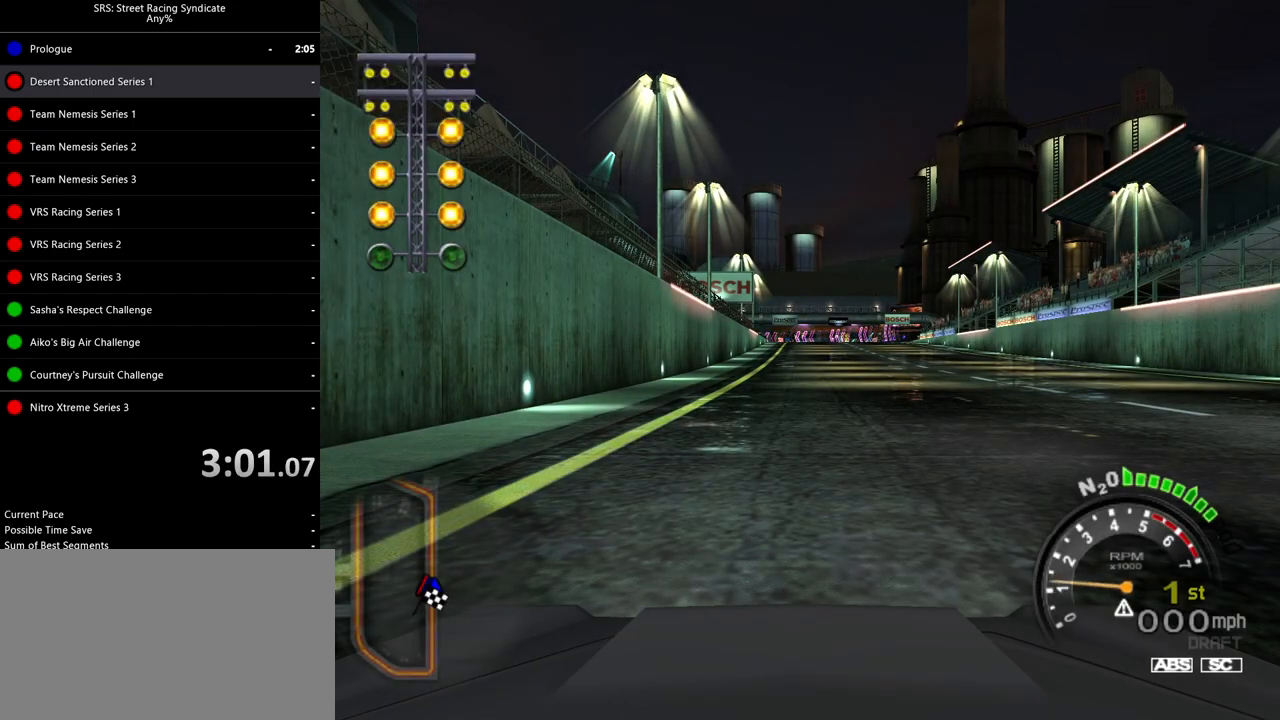
Gameplay with a controller (PlayStation layout); each line is a JSON object with the inputs held at the frame after it. "events" lists button and stick changes between this image and that frame as [ms after this image, input, new state], when the widget could be followed in between. Not read: right_stick.
{"buttons": ["SQUARE", "R2"], "left_stick": "center", "events": [[284, "R2", "down"], [501, "SQUARE", "down"]]}
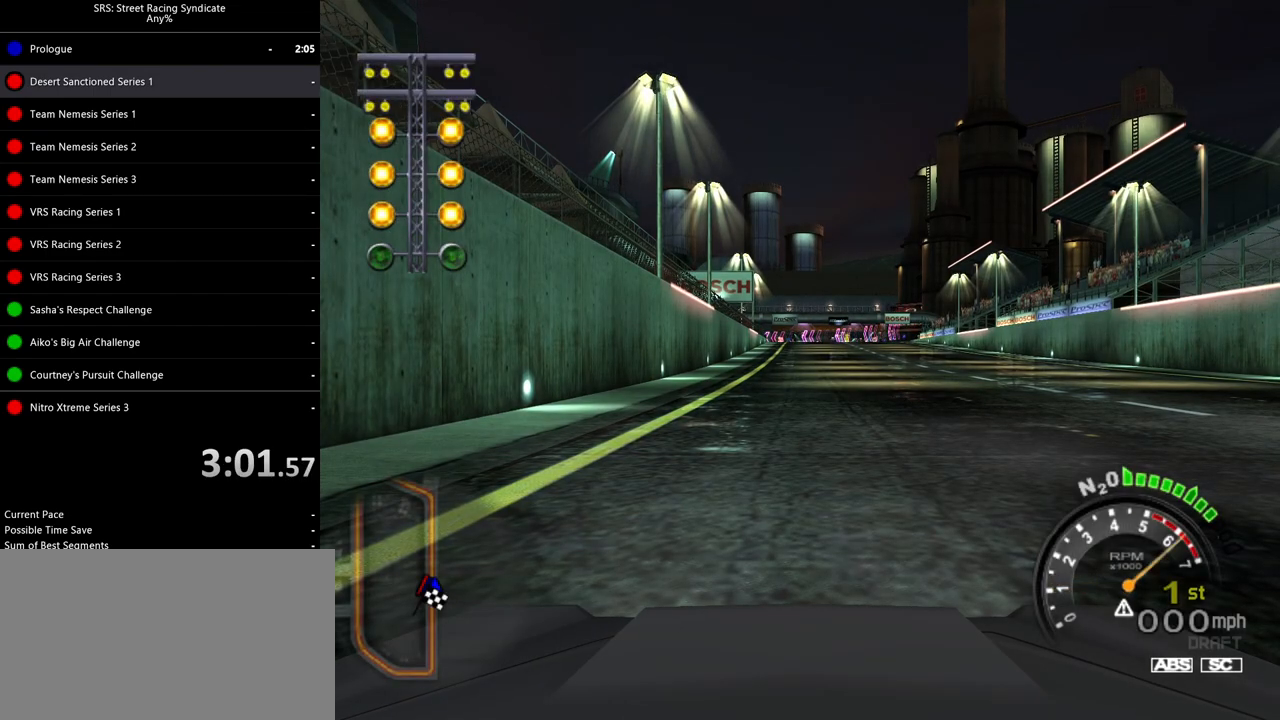
{"buttons": ["SQUARE", "R2"], "left_stick": "center", "events": []}
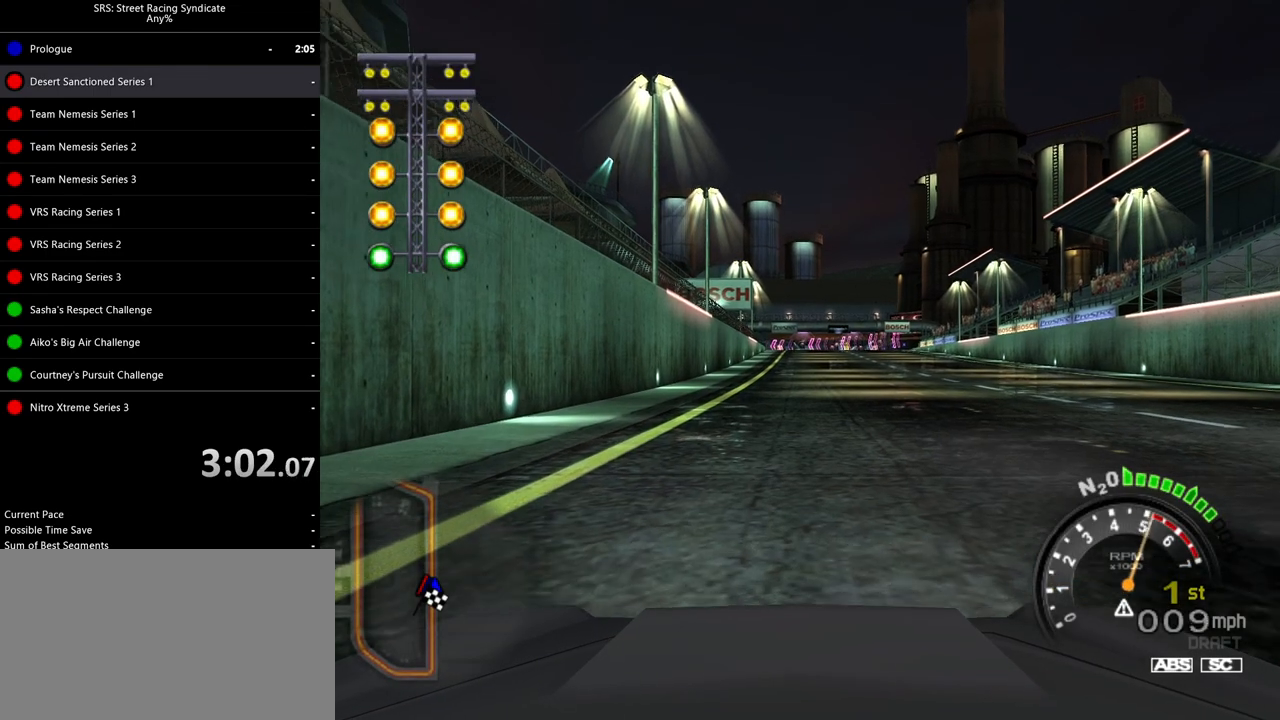
{"buttons": ["SQUARE", "R2"], "left_stick": "center", "events": []}
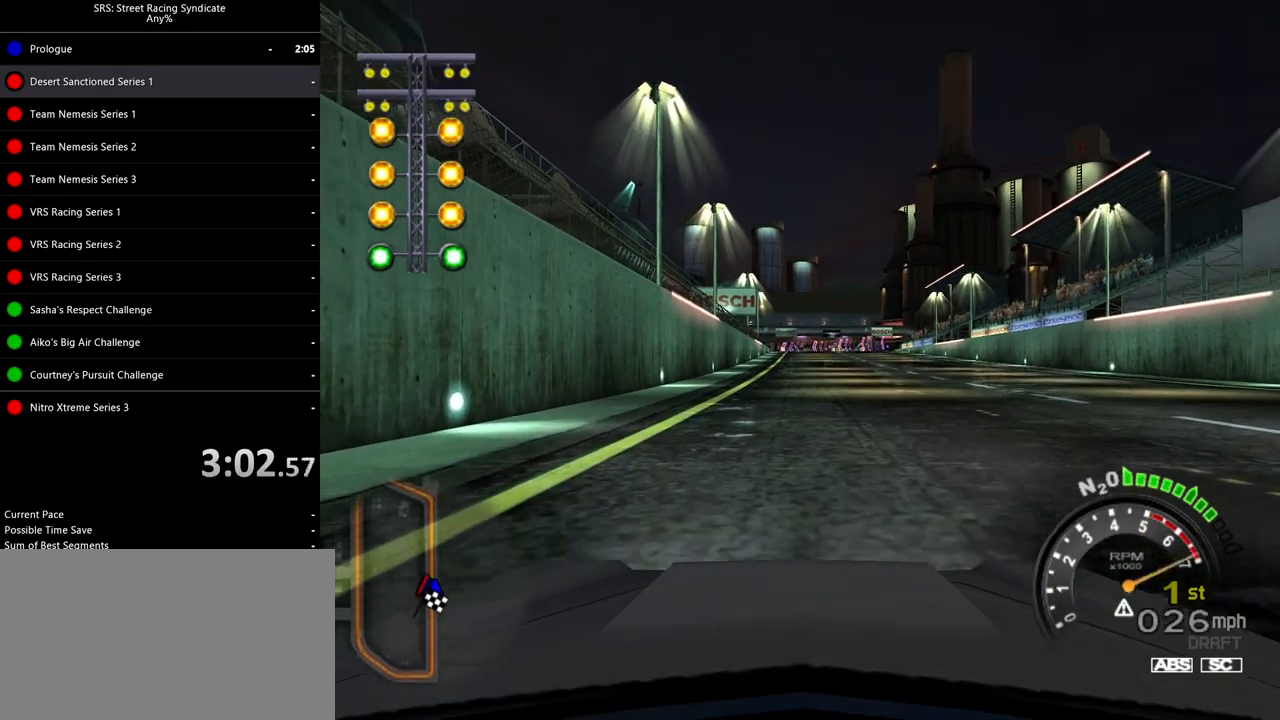
{"buttons": ["SQUARE", "R2"], "left_stick": "center", "events": [[33, "TRIANGLE", "down"], [133, "TRIANGLE", "up"]]}
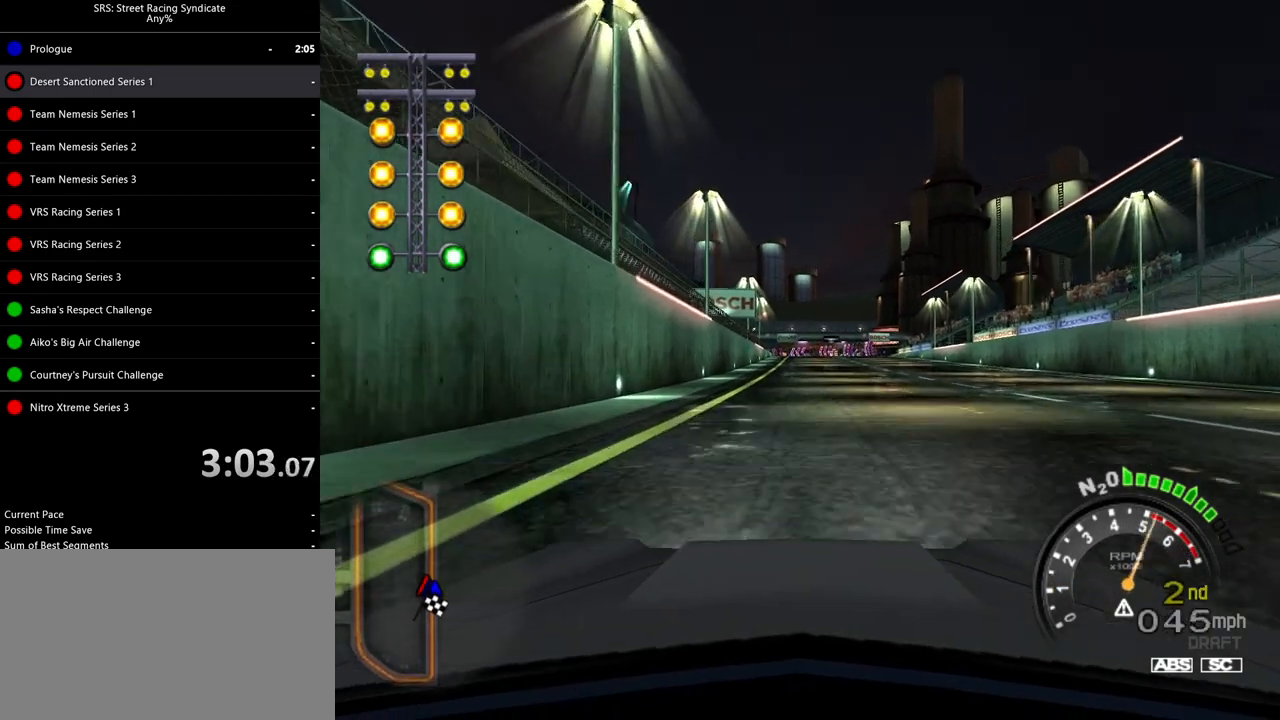
{"buttons": ["SQUARE", "R2"], "left_stick": "center", "events": [[150, "SQUARE", "up"], [150, "TRIANGLE", "down"], [267, "SQUARE", "down"], [267, "TRIANGLE", "up"]]}
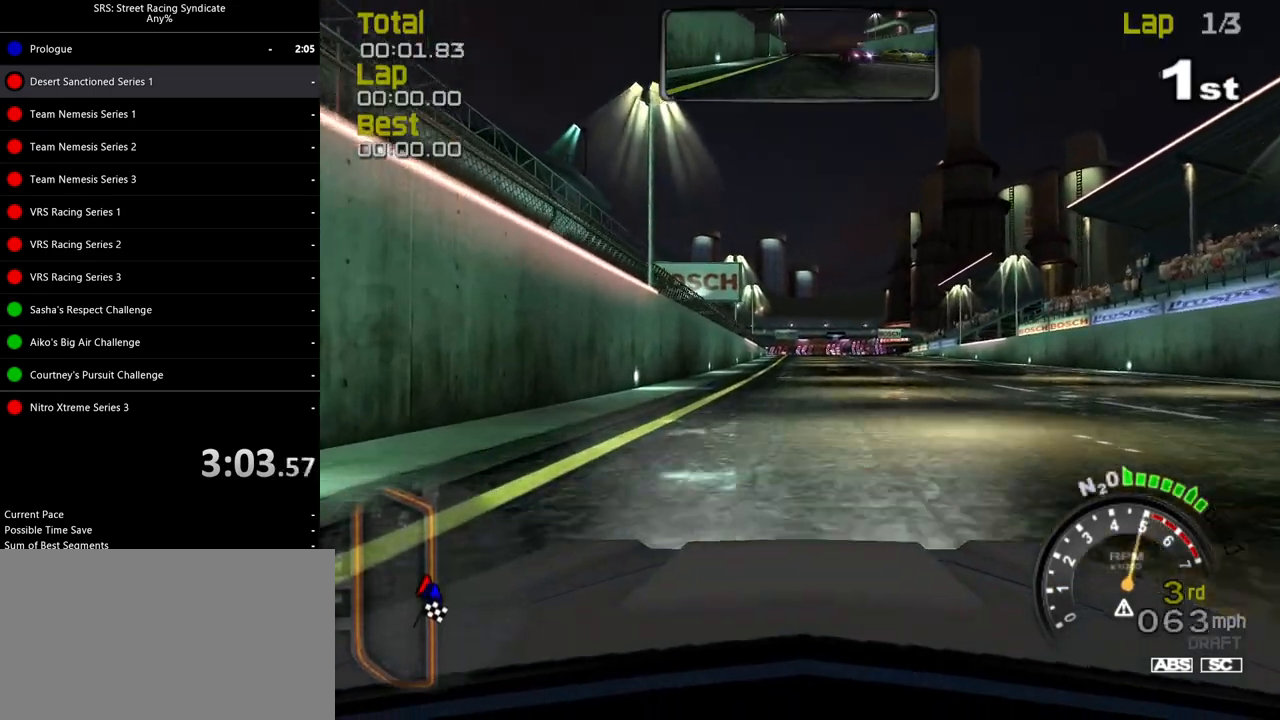
{"buttons": ["R2"], "left_stick": "right", "events": [[400, "SQUARE", "up"], [417, "left_stick", "right"]]}
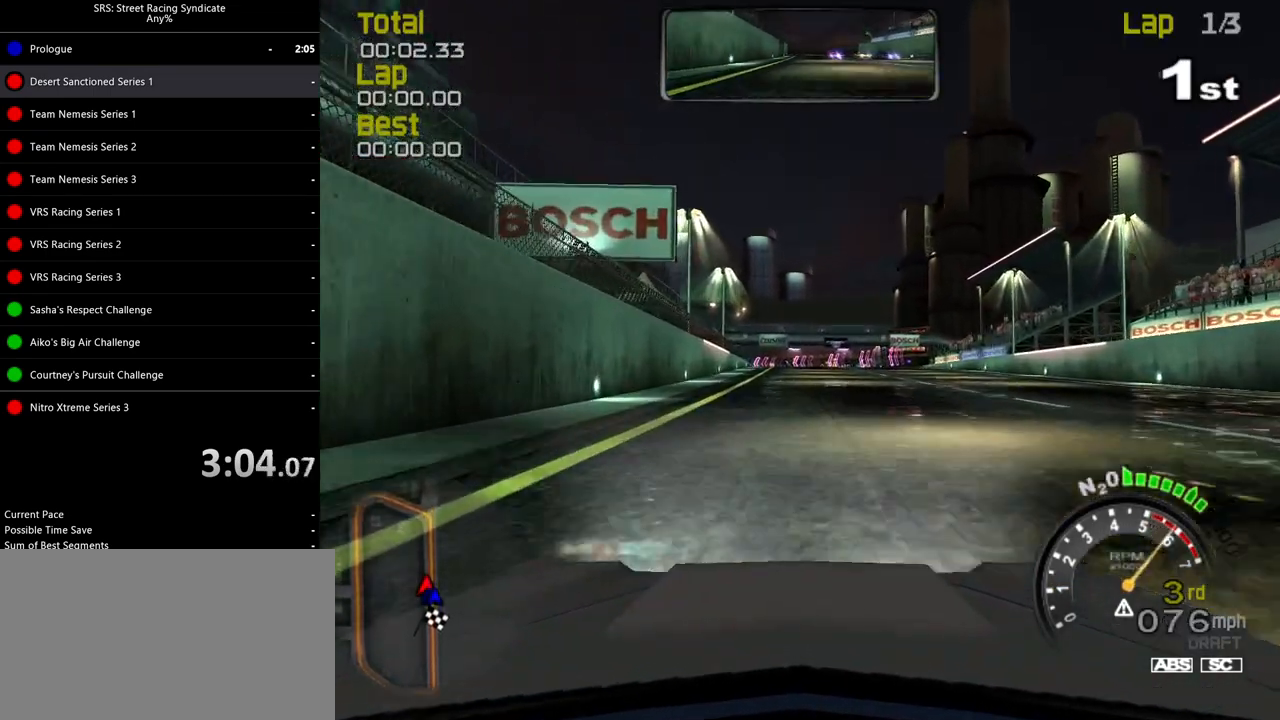
{"buttons": ["R2"], "left_stick": "center", "events": [[84, "left_stick", "center"]]}
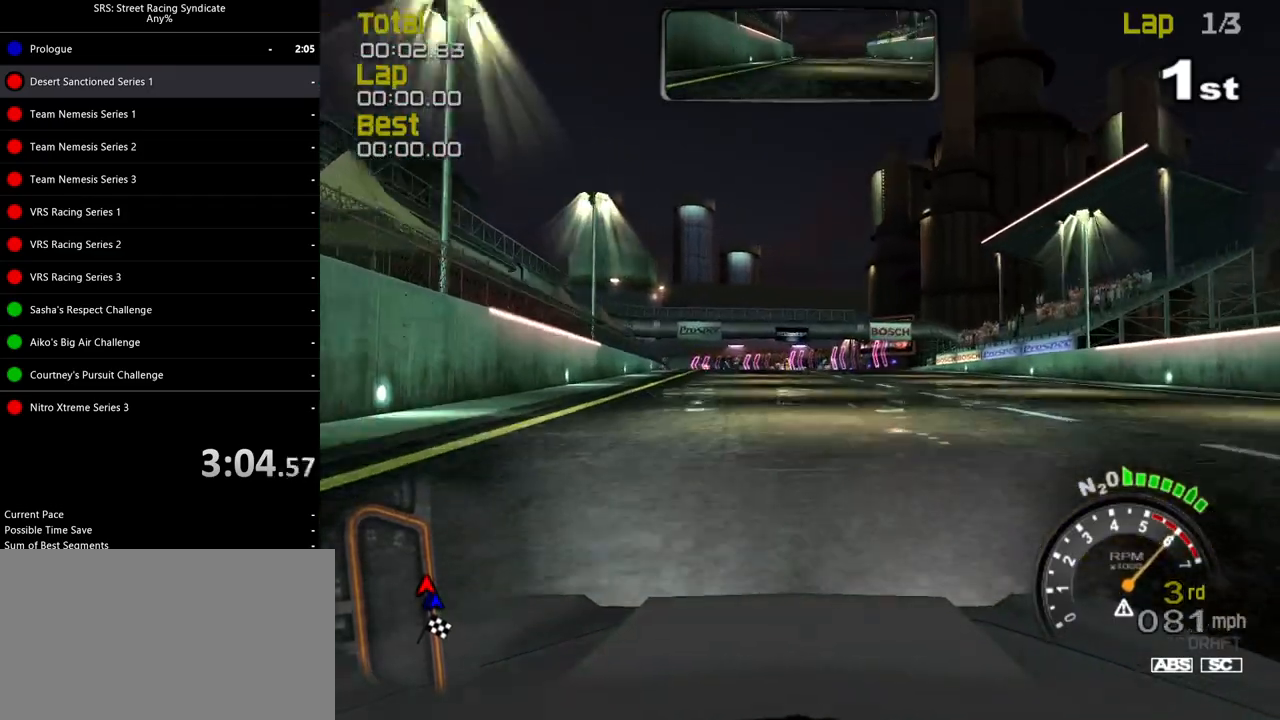
{"buttons": ["R2"], "left_stick": "center", "events": [[367, "left_stick", "up-left"], [467, "left_stick", "center"]]}
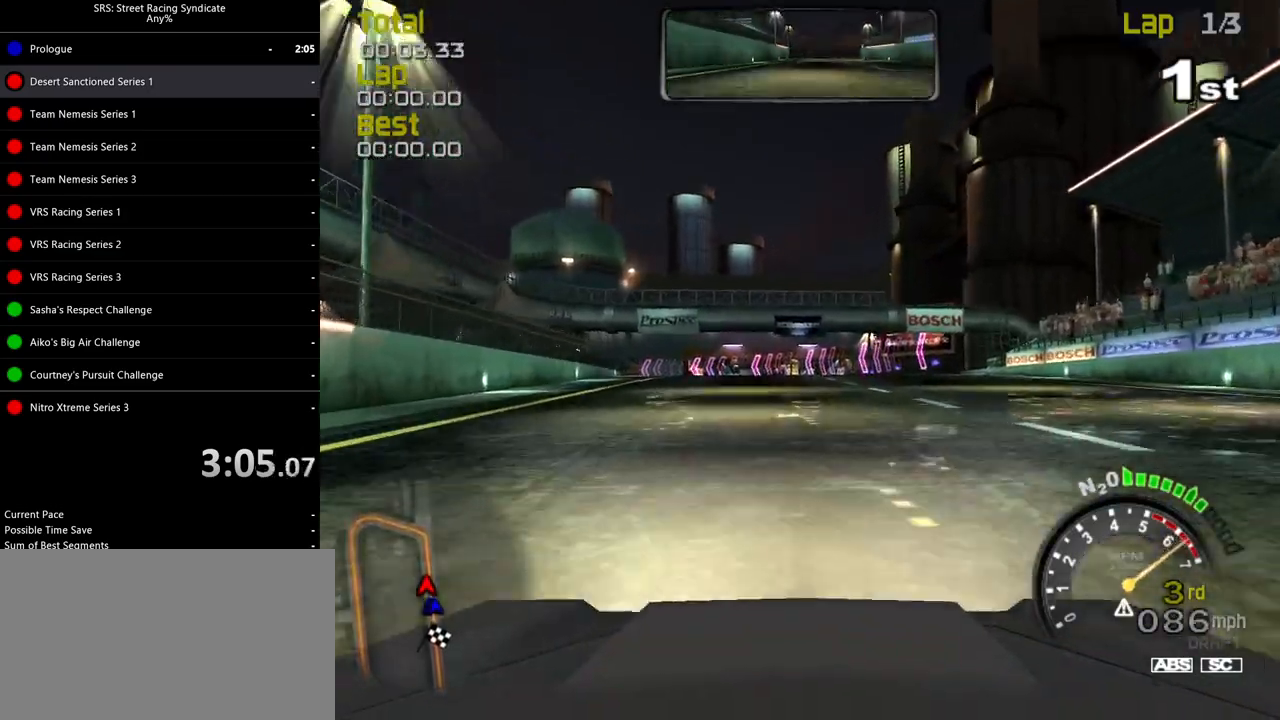
{"buttons": ["TRIANGLE", "R2"], "left_stick": "center", "events": [[100, "left_stick", "left"], [284, "left_stick", "center"], [384, "TRIANGLE", "down"]]}
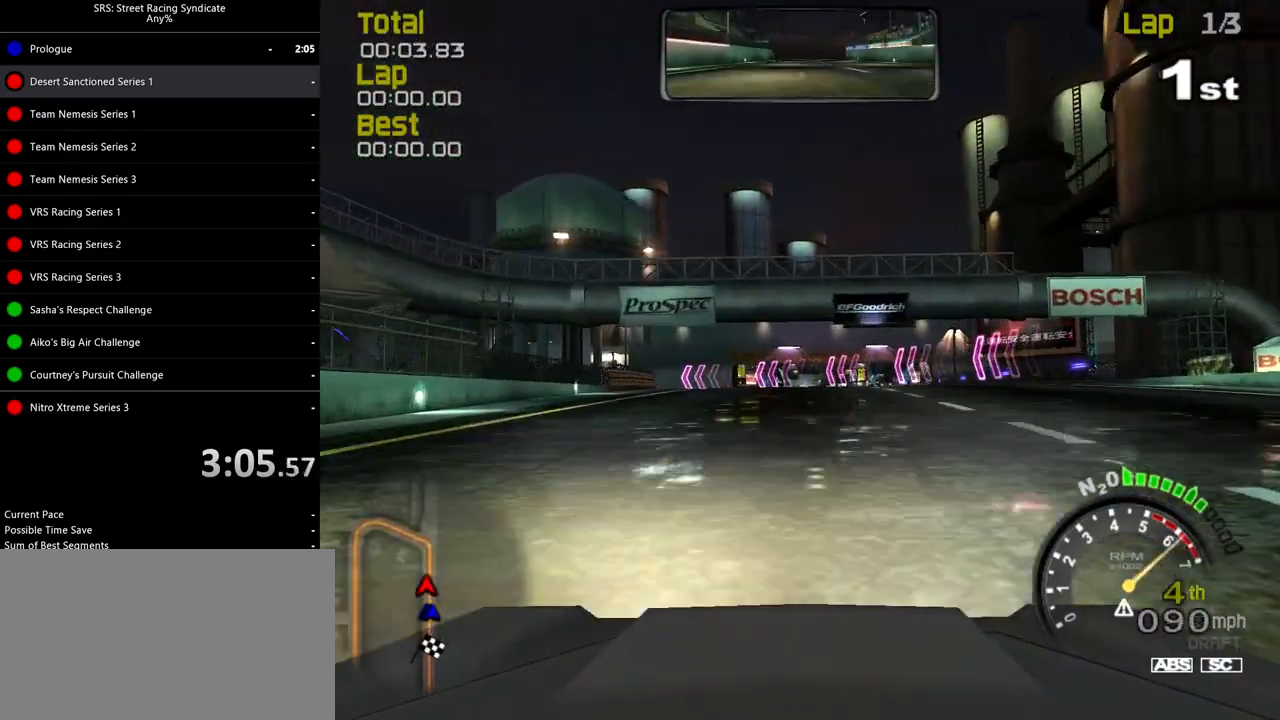
{"buttons": ["R2"], "left_stick": "center", "events": [[16, "TRIANGLE", "up"], [300, "left_stick", "left"], [500, "left_stick", "center"]]}
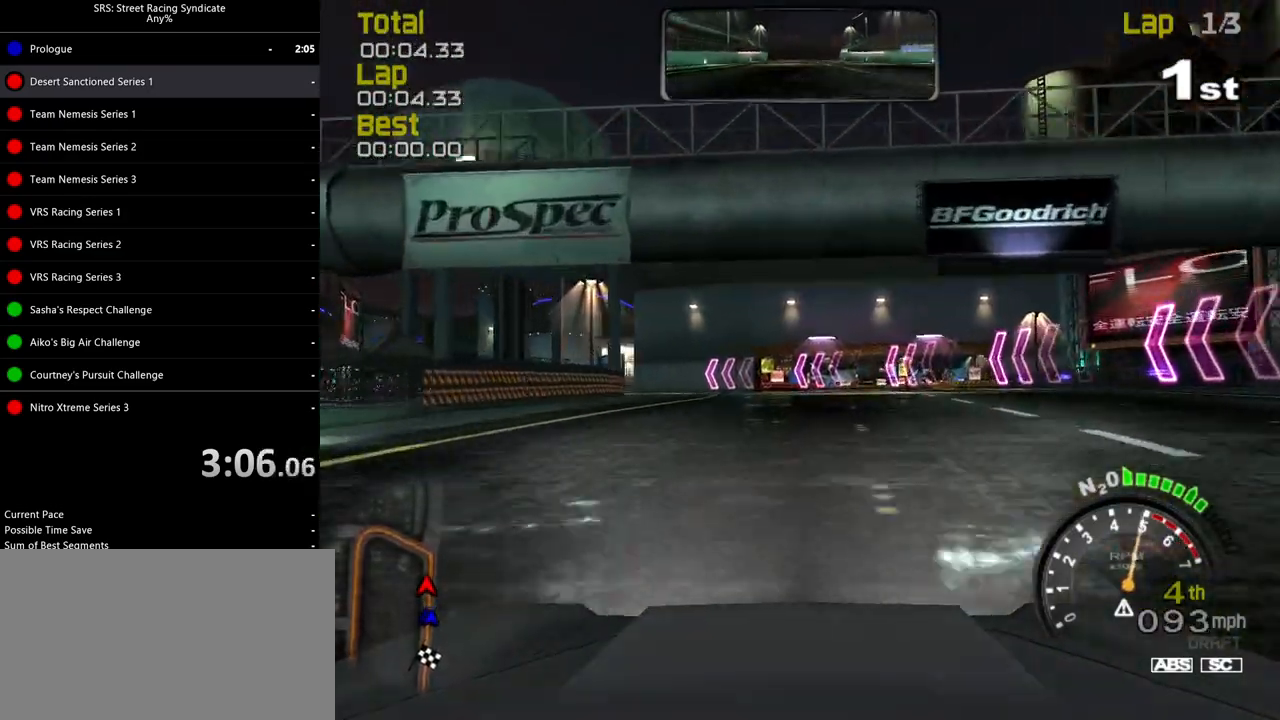
{"buttons": ["R2"], "left_stick": "center", "events": [[150, "left_stick", "left"], [367, "left_stick", "center"]]}
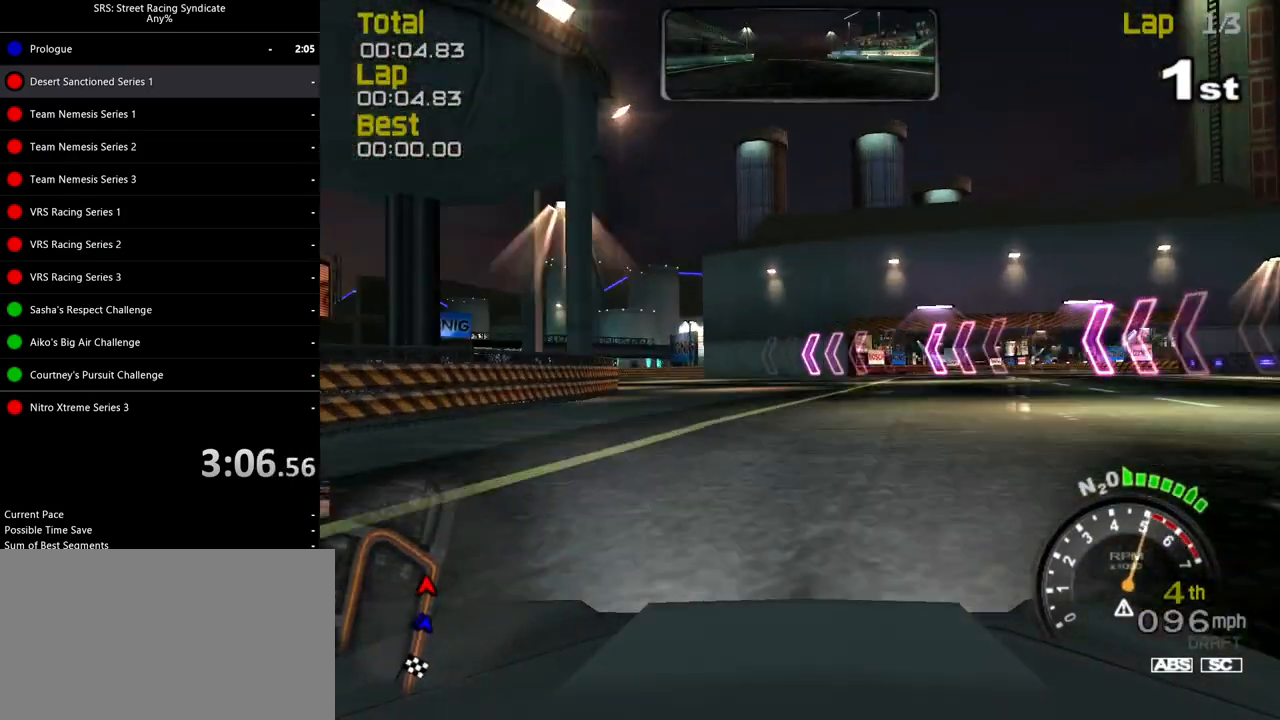
{"buttons": ["R2"], "left_stick": "left", "events": [[83, "left_stick", "left"]]}
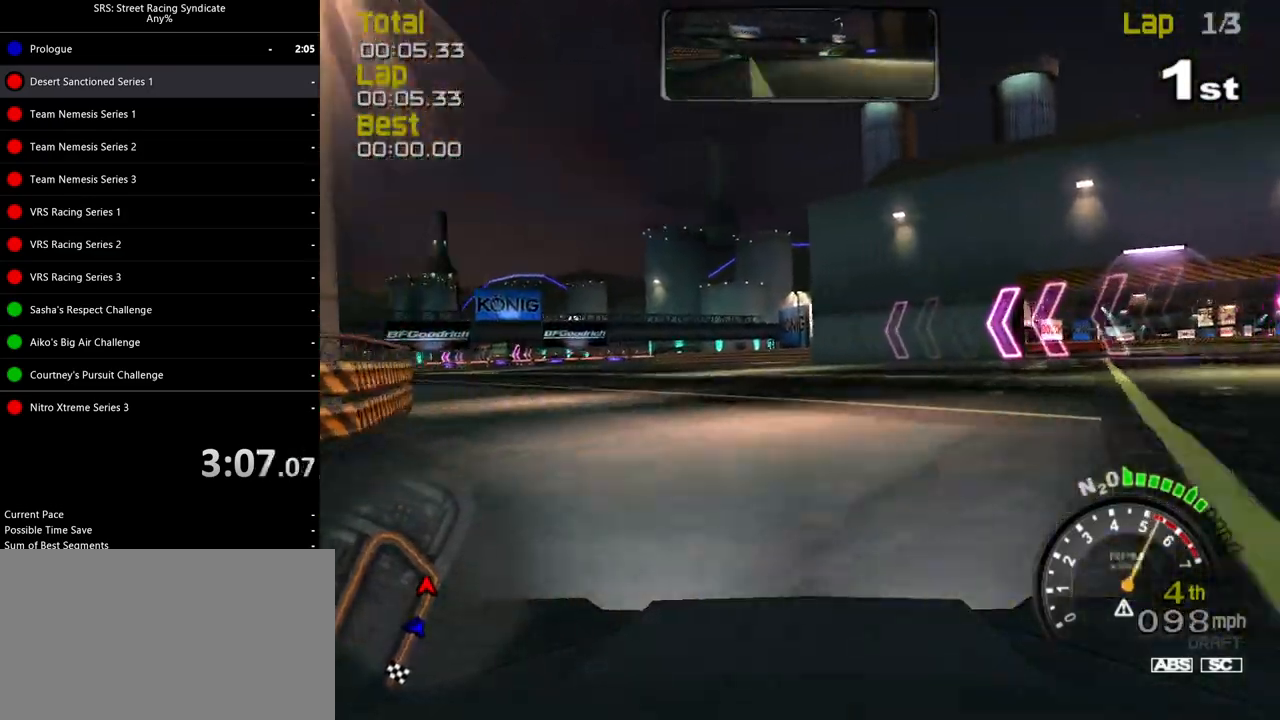
{"buttons": ["R2"], "left_stick": "up-left", "events": [[451, "left_stick", "up-left"]]}
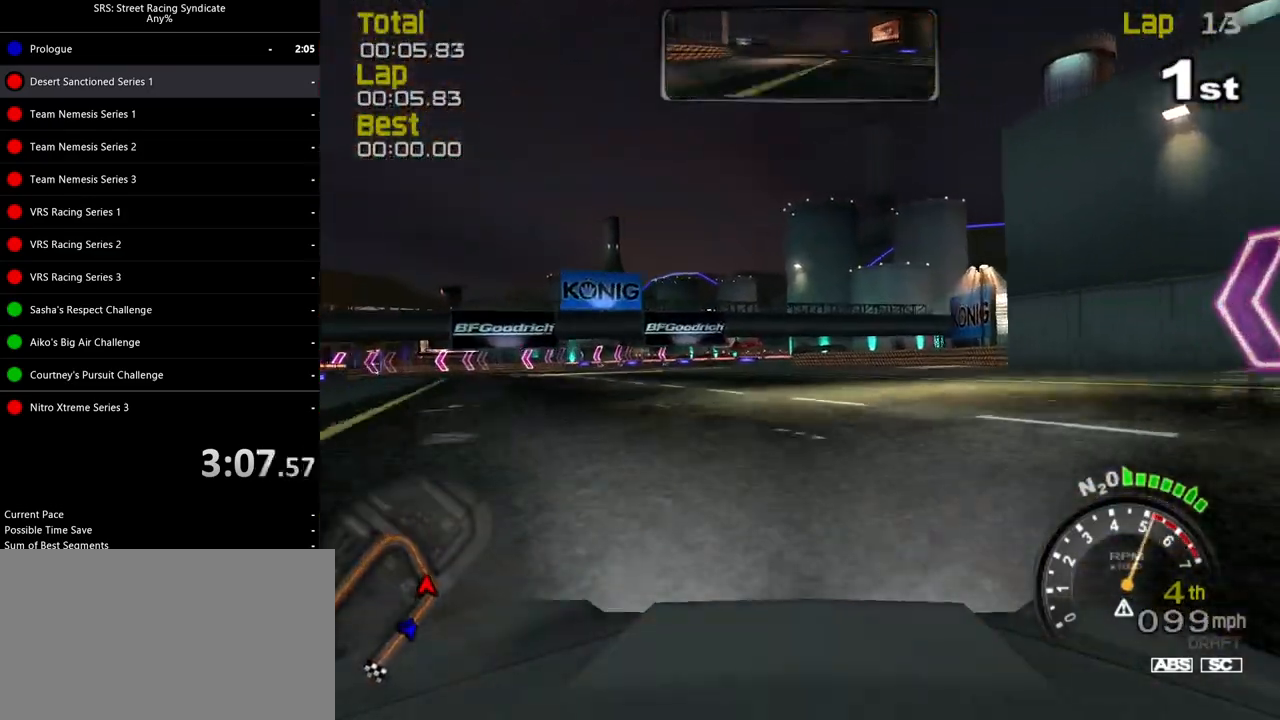
{"buttons": ["R2"], "left_stick": "up-left", "events": []}
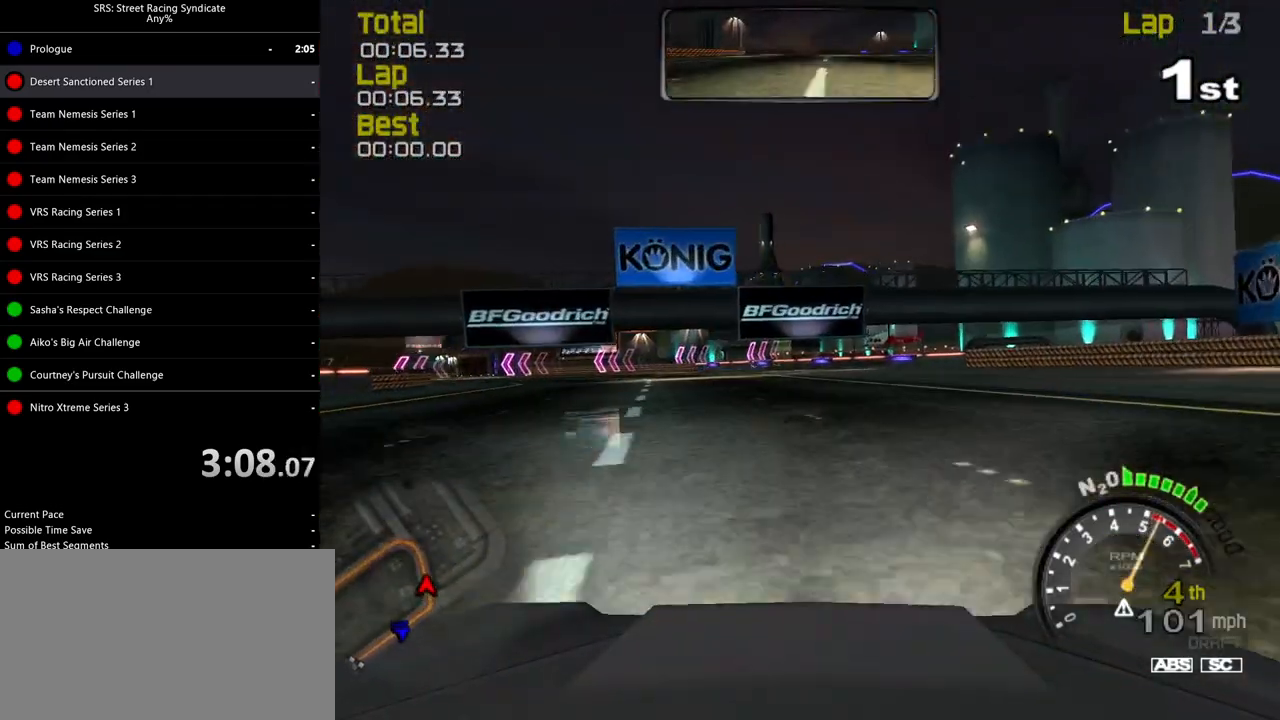
{"buttons": ["R2"], "left_stick": "up-left", "events": []}
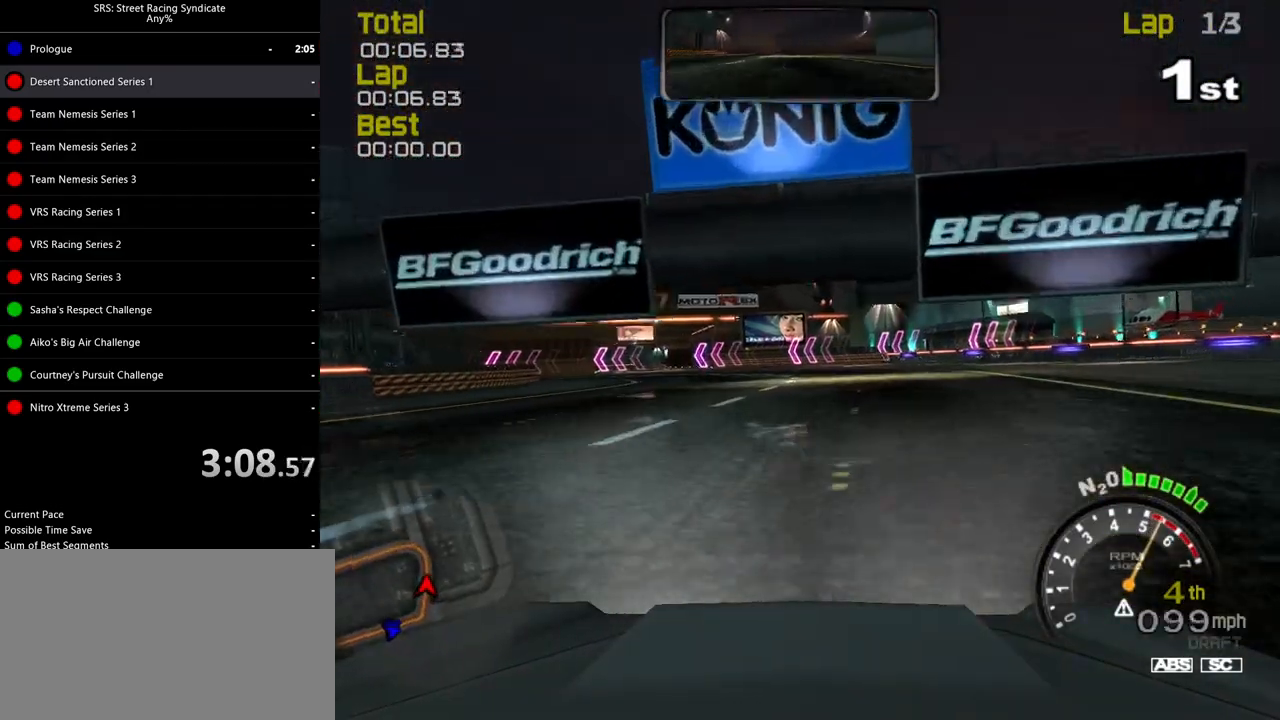
{"buttons": ["R2"], "left_stick": "up-left", "events": []}
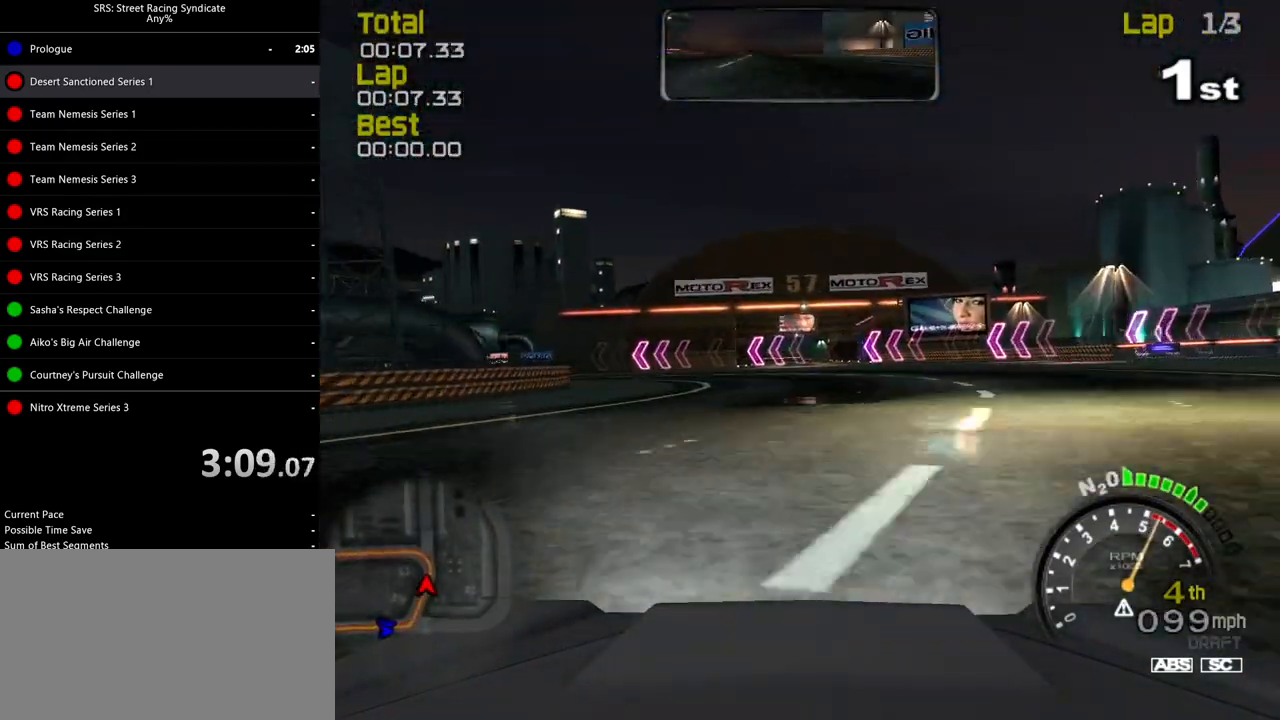
{"buttons": ["R2"], "left_stick": "up-left", "events": []}
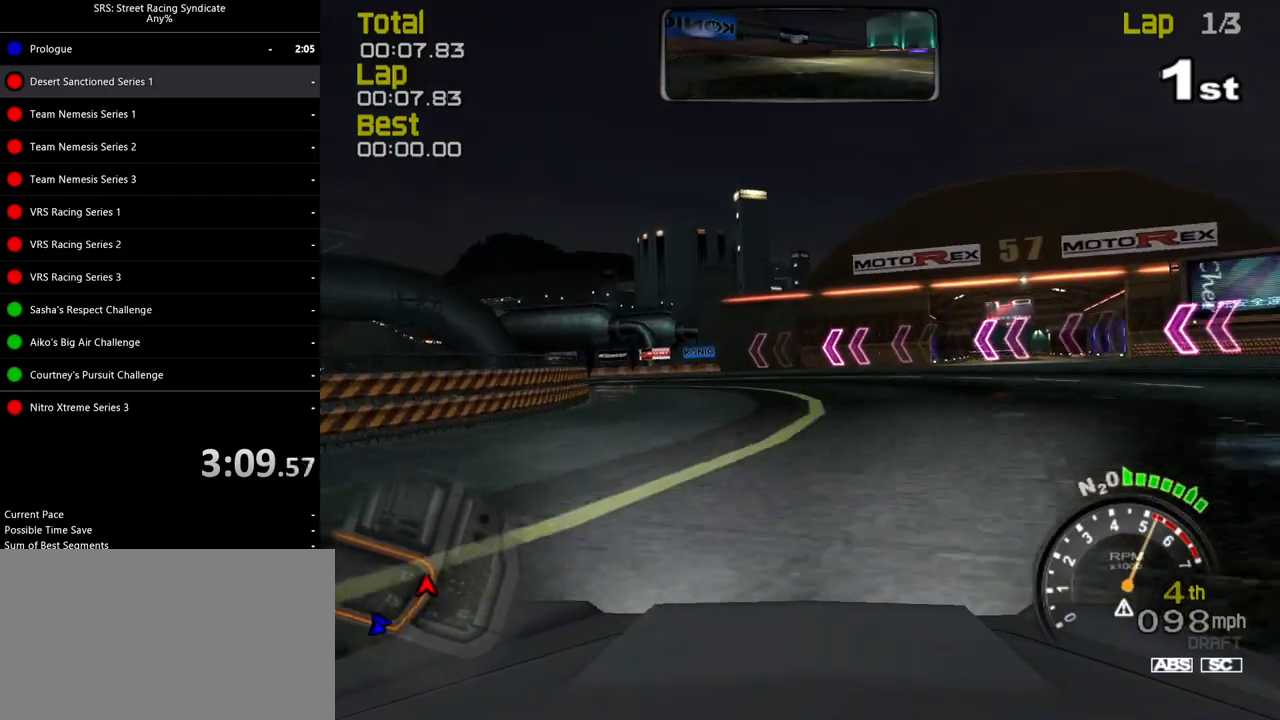
{"buttons": ["R2"], "left_stick": "up-left", "events": []}
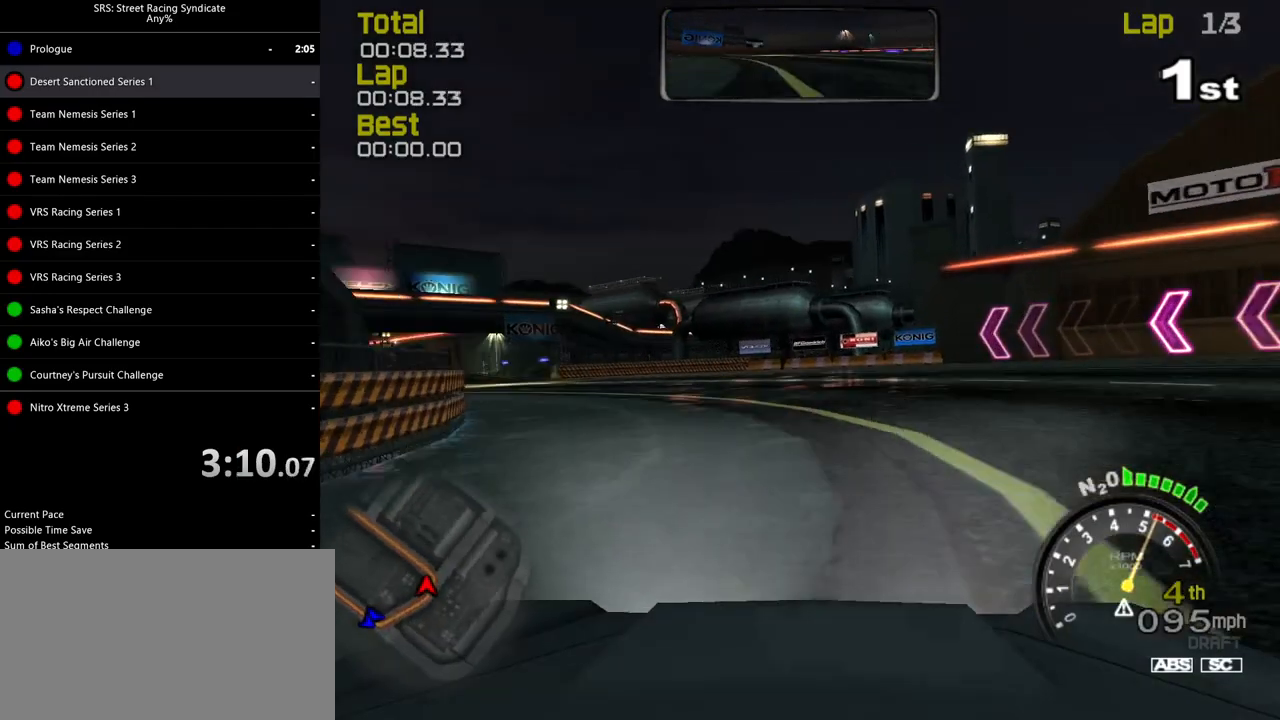
{"buttons": ["R2"], "left_stick": "up-left", "events": []}
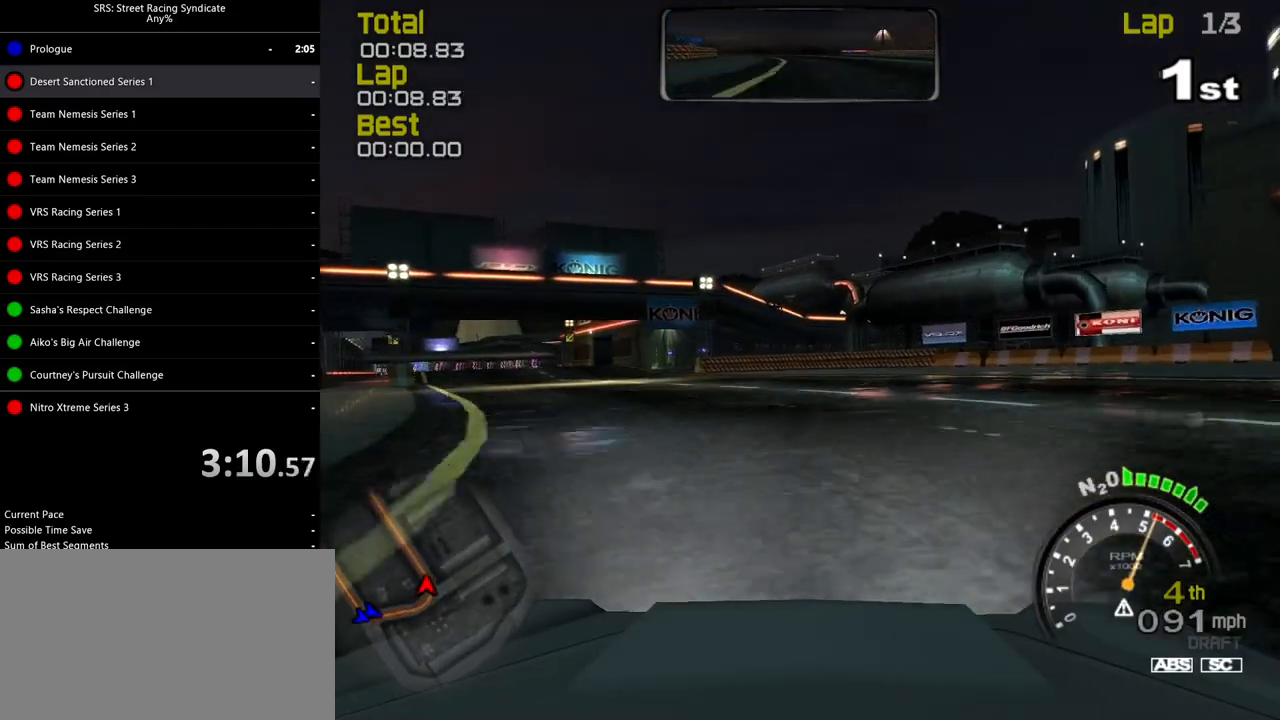
{"buttons": ["R2"], "left_stick": "center", "events": [[483, "left_stick", "center"]]}
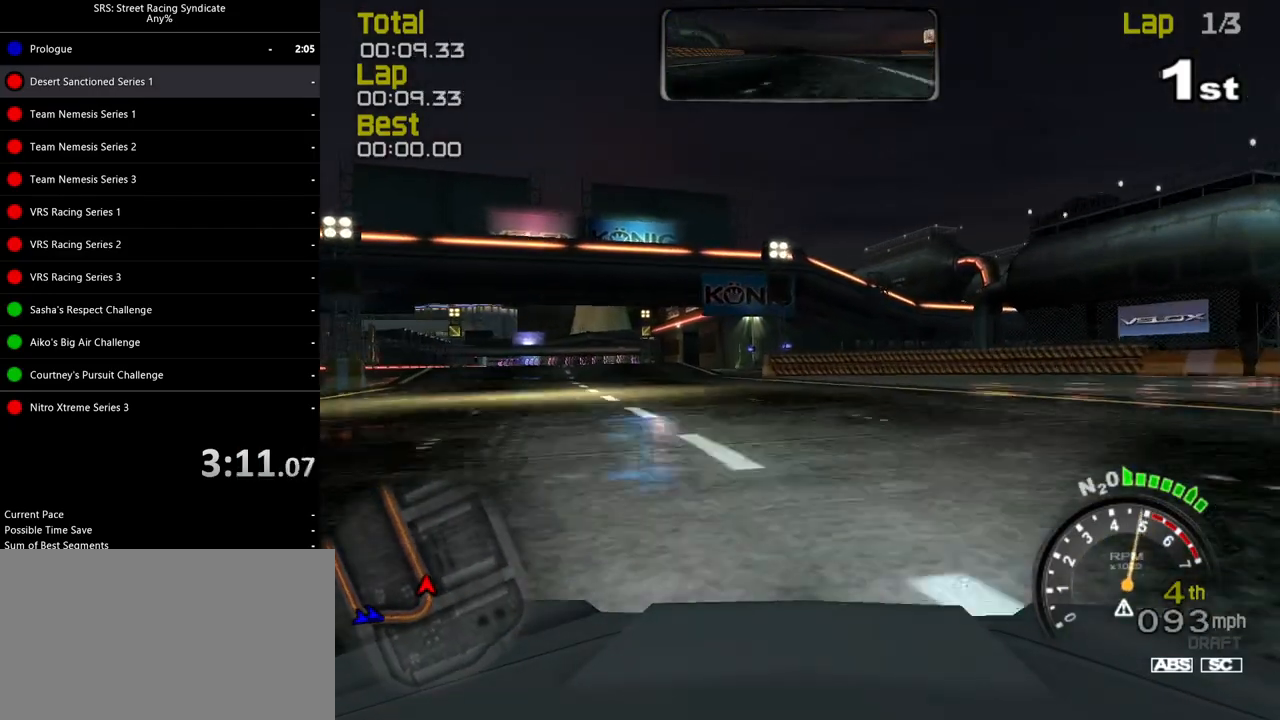
{"buttons": ["SQUARE", "R2"], "left_stick": "center", "events": [[33, "left_stick", "left"], [200, "SQUARE", "down"], [367, "left_stick", "center"]]}
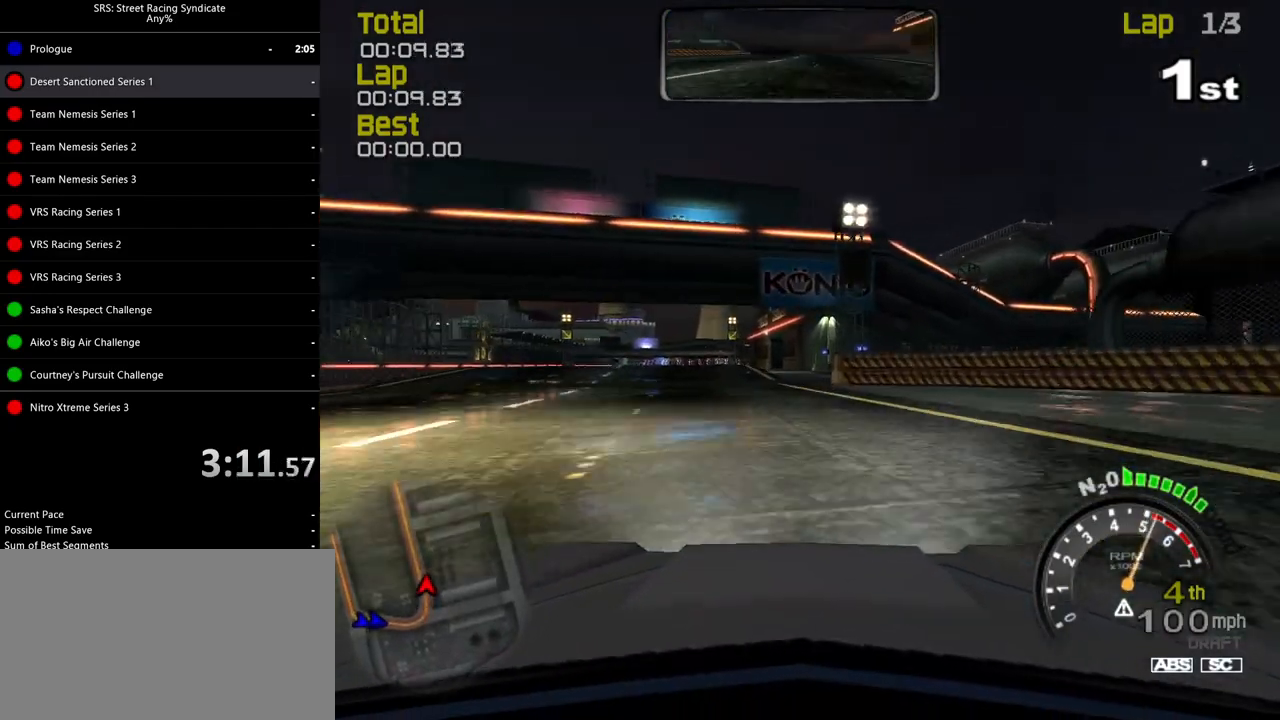
{"buttons": ["SQUARE", "R2"], "left_stick": "left", "events": [[467, "left_stick", "left"]]}
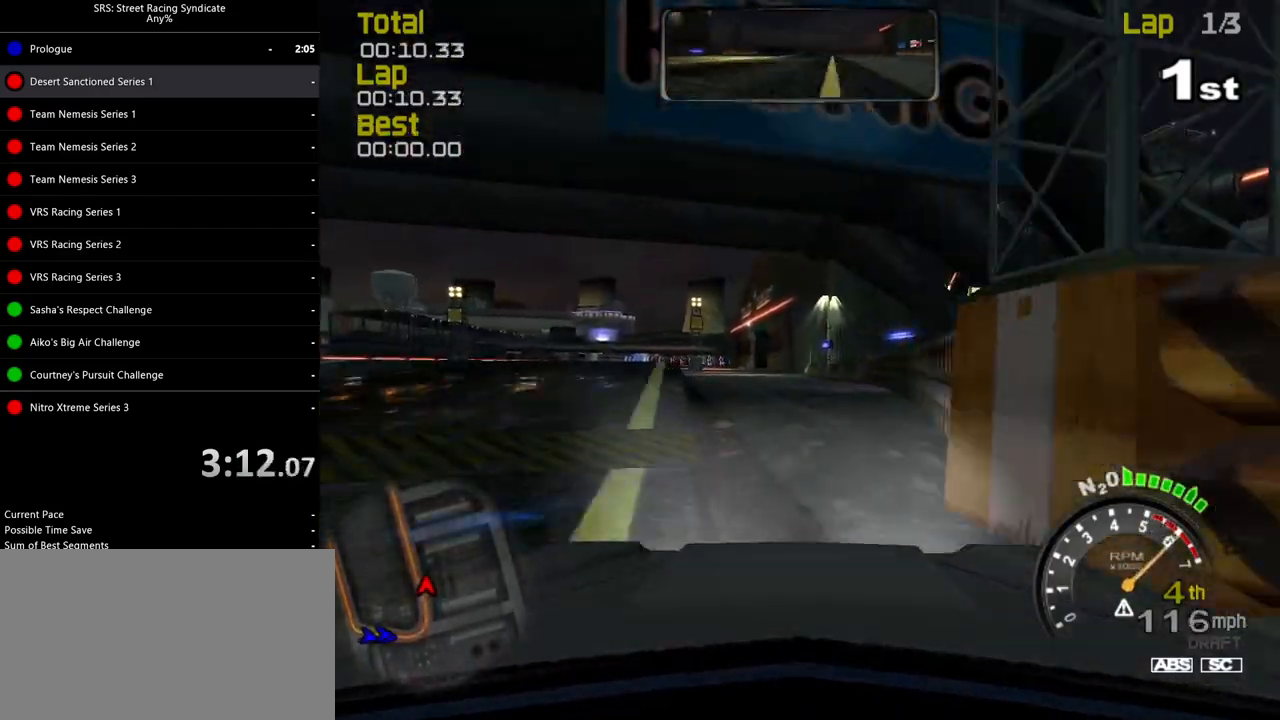
{"buttons": ["R2"], "left_stick": "left", "events": [[167, "SQUARE", "up"]]}
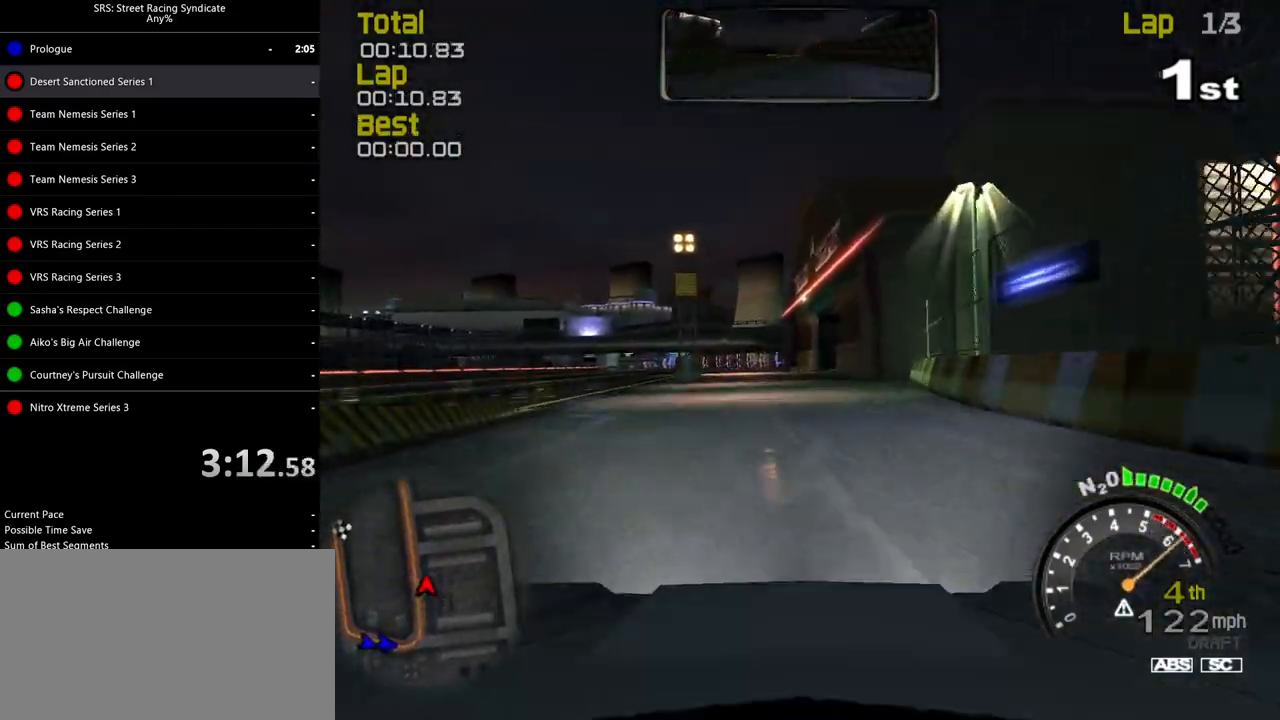
{"buttons": ["R2"], "left_stick": "center", "events": [[133, "left_stick", "center"]]}